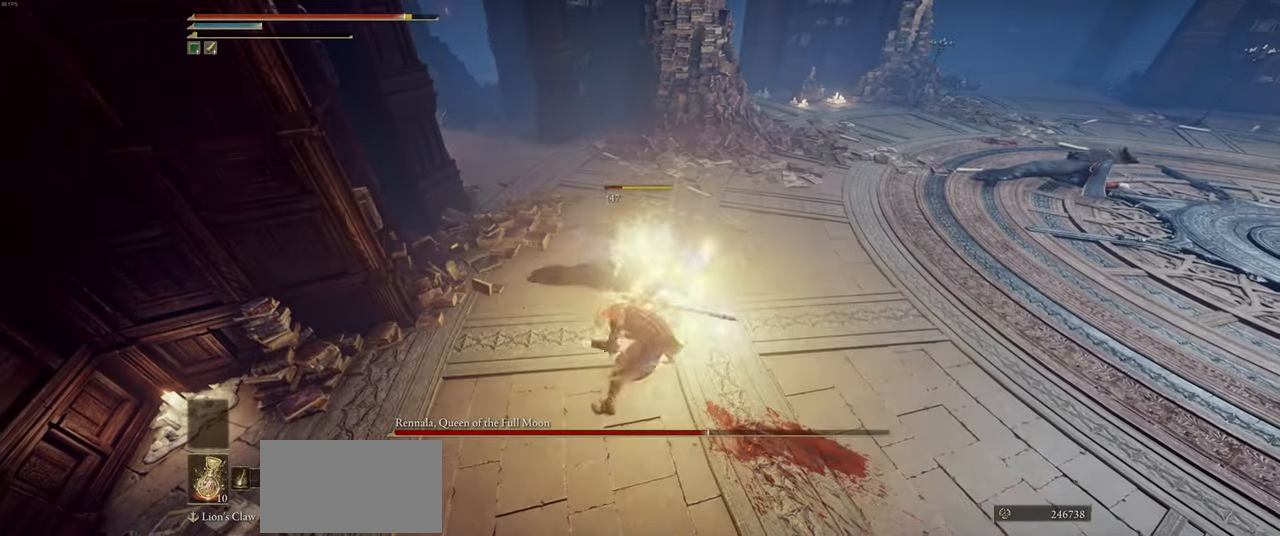
Gameplay with keyboard and mouse; each line is a JSON object with the keys and mouse buttons held at the frame after it. "events" lists presses ("down") and releases ("up") of "a", "ctrl", "d", "e", "q", "s", "shift", "space", "w", "mouse_left", "mouse_wheel", "mouse_right", "mouse_mb4" and "mouse_mb5" between this image and that frame as [ms after this image, input, new state], when the widget could be followed in between. "mouse_left", "mouse_wheel", "mouse_right", "mouse_mb4", "mouse_mb5" = the "left", "wheel", "right", "mb4", "mb5" buttons of the "mouse" list. No other keys are recorded. "wheel" means that the mouse wheel is clicked or scrolled. Mouse movement is not recorded.
{"keys": ["w"], "mouse": [], "events": [[34, "mouse_left", "down"], [134, "mouse_left", "up"]]}
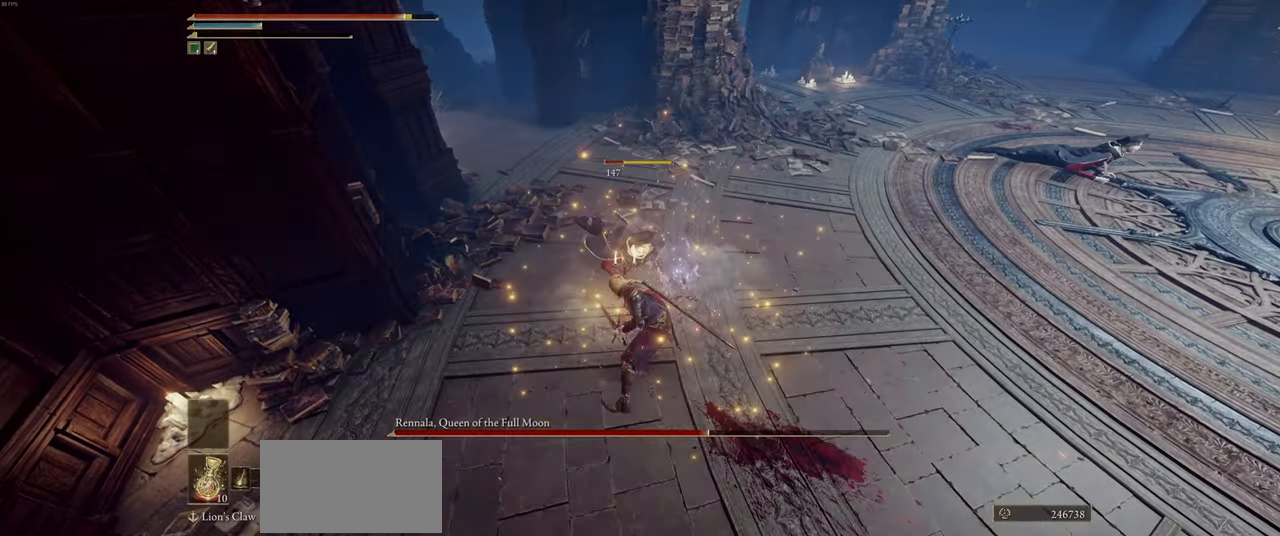
{"keys": ["w"], "mouse": [], "events": []}
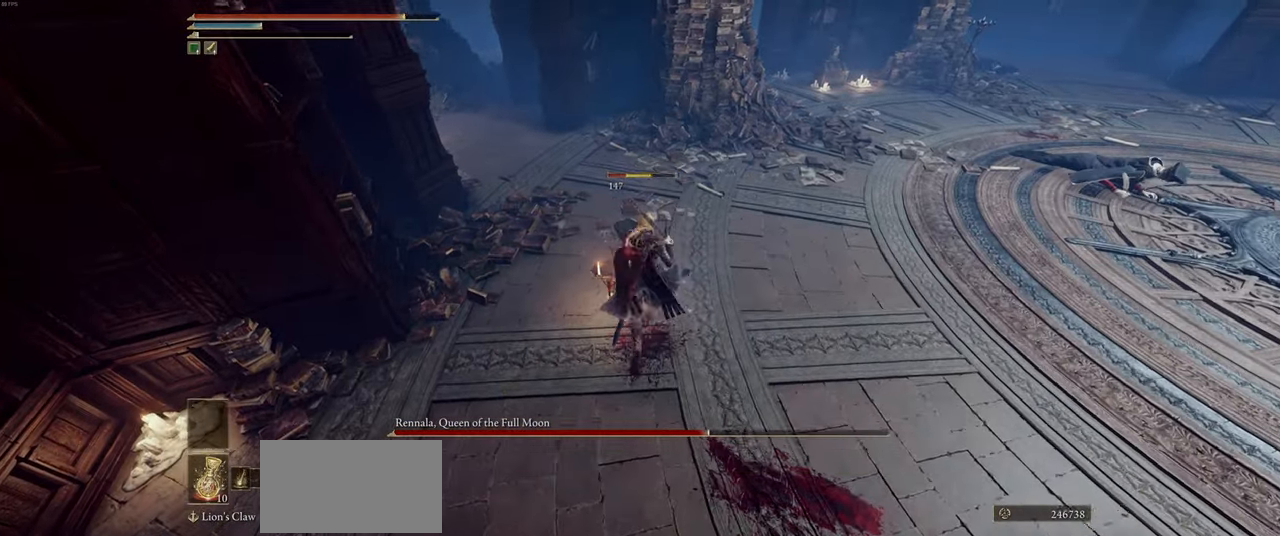
{"keys": ["w"], "mouse": [], "events": [[34, "mouse_left", "down"], [50, "d", "down"], [134, "mouse_left", "up"], [134, "w", "up"], [200, "w", "down"], [217, "d", "up"]]}
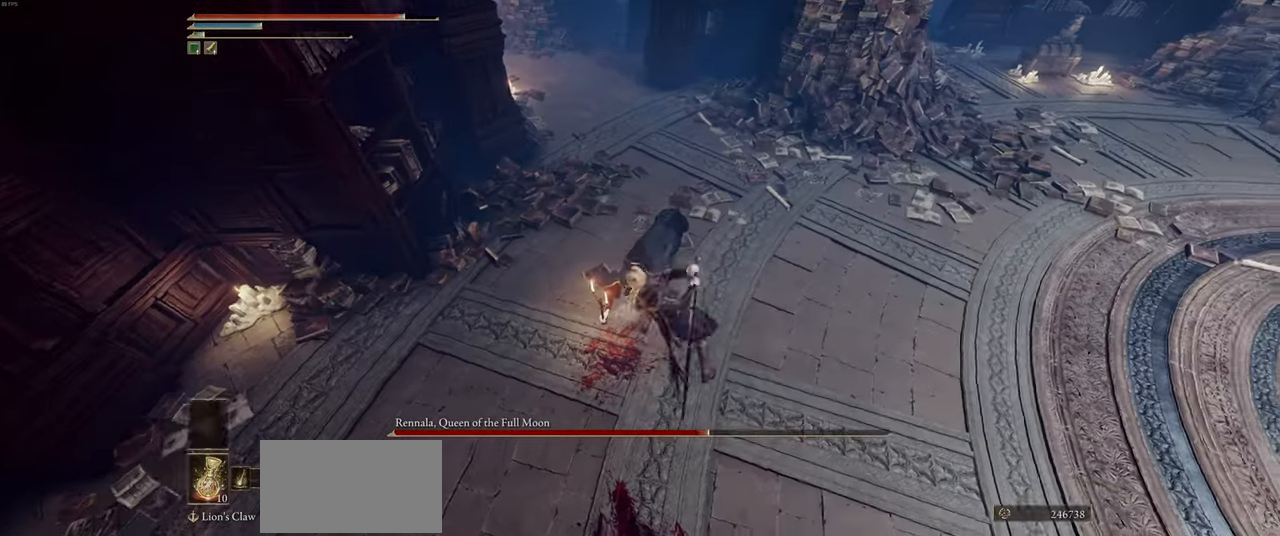
{"keys": ["w"], "mouse": [], "events": []}
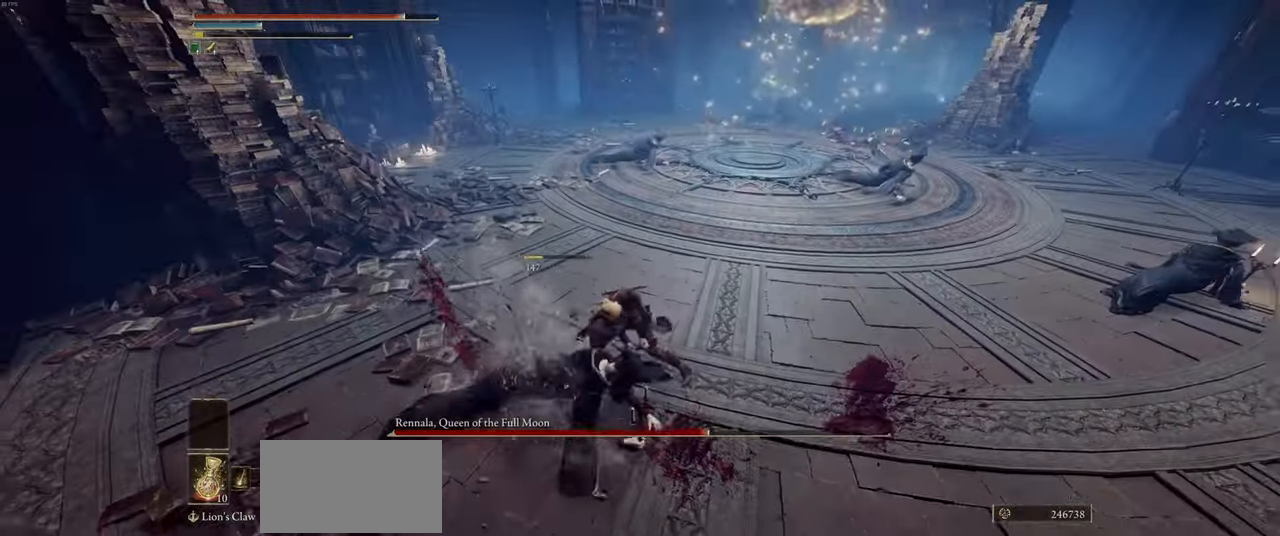
{"keys": ["w"], "mouse": [], "events": []}
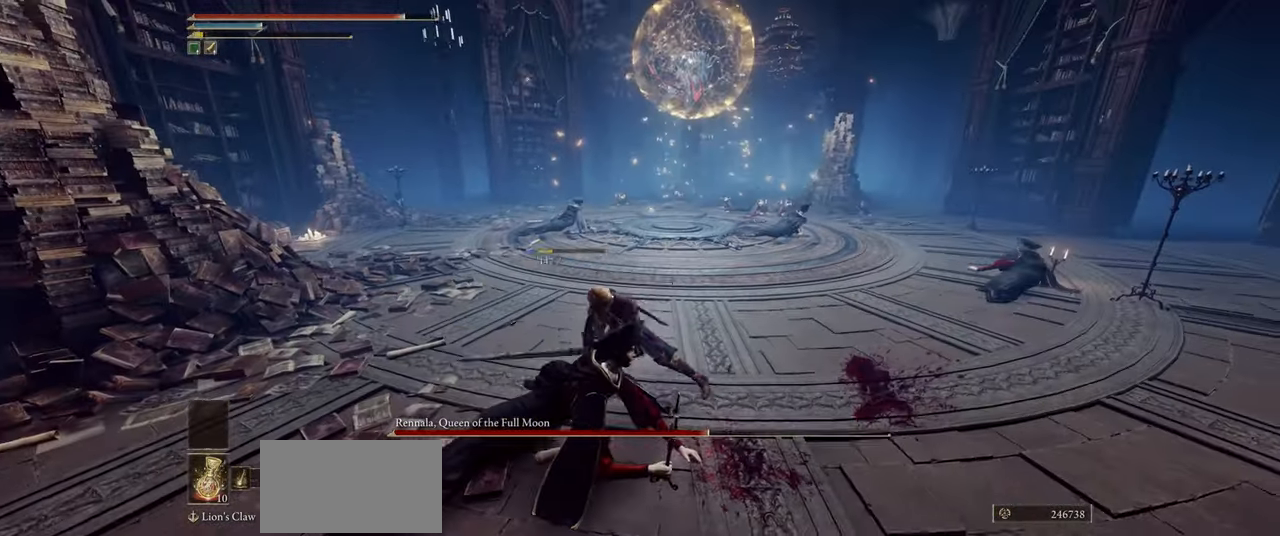
{"keys": ["w"], "mouse": [], "events": []}
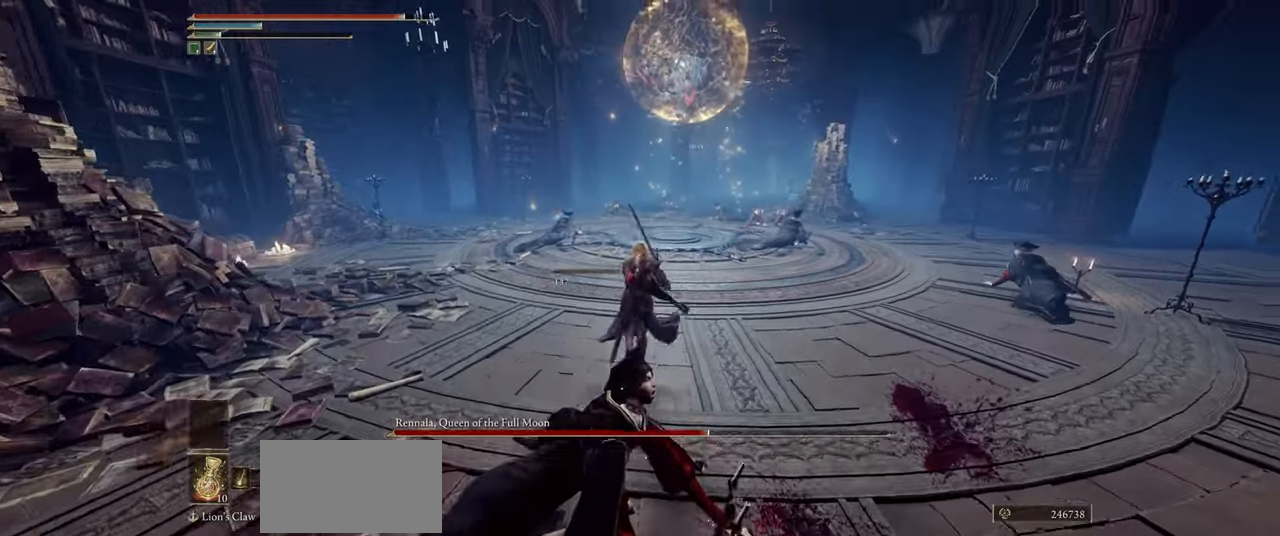
{"keys": ["w"], "mouse": [], "events": []}
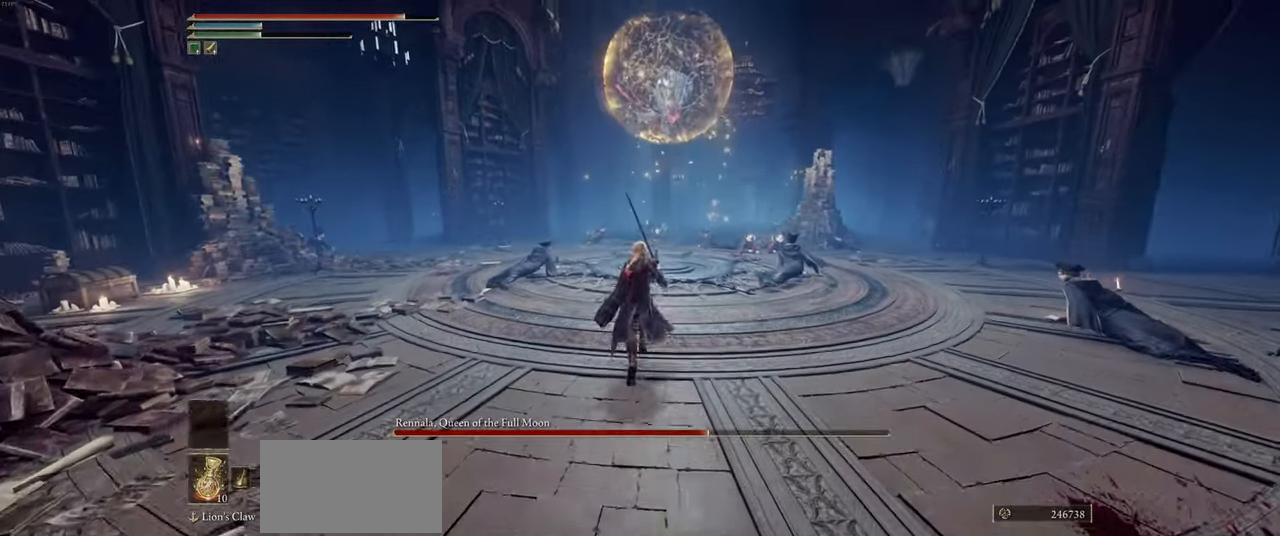
{"keys": ["w"], "mouse": [], "events": []}
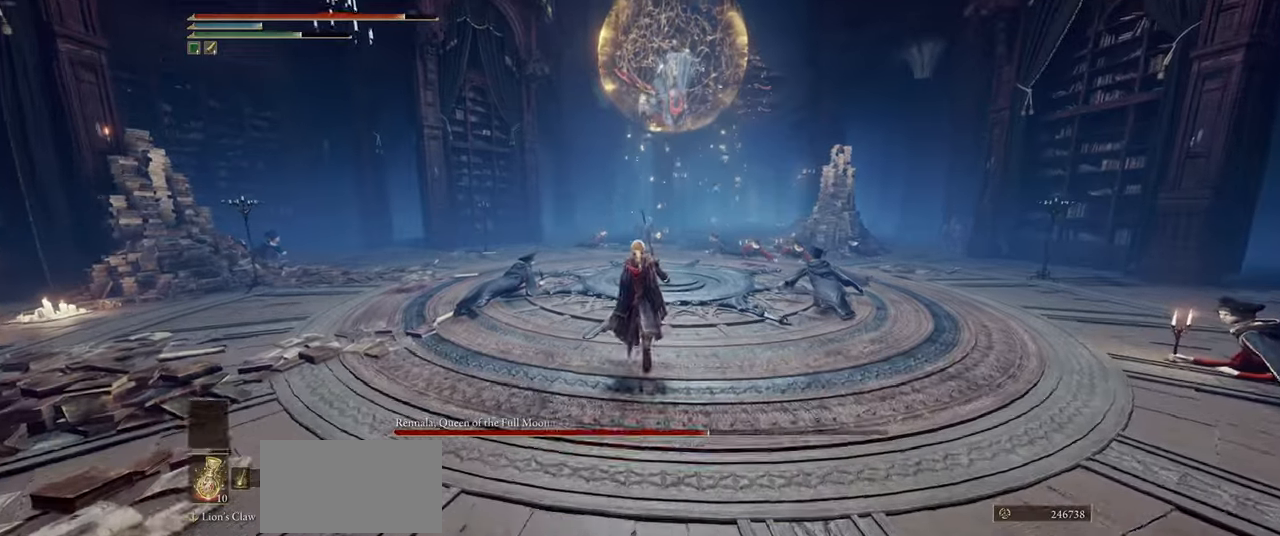
{"keys": ["w"], "mouse": [], "events": []}
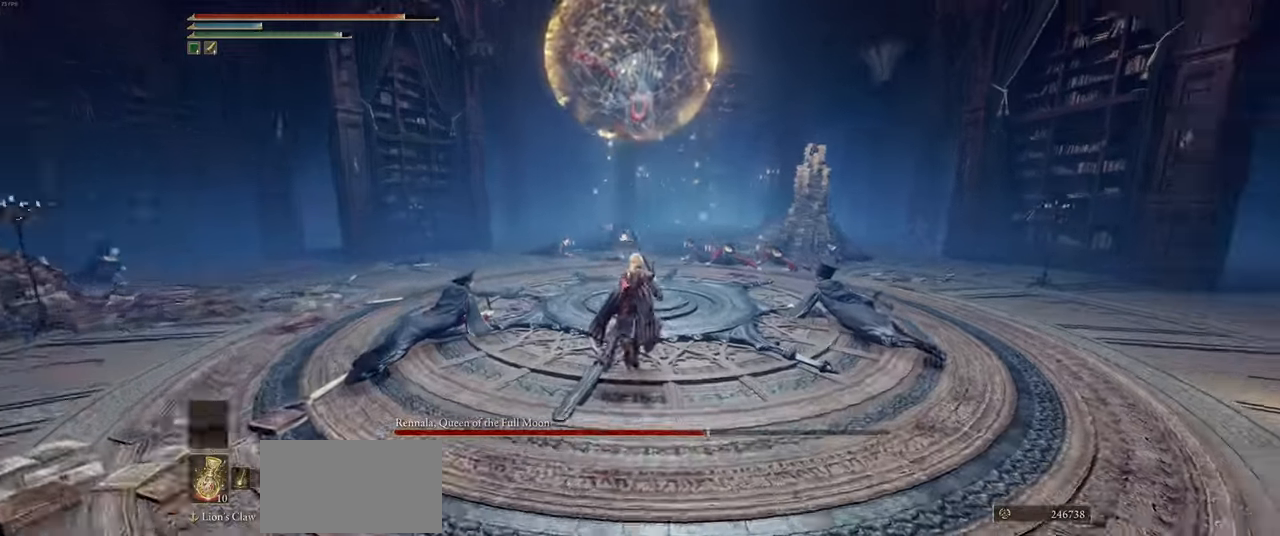
{"keys": ["a", "w"], "mouse": [], "events": [[50, "a", "down"]]}
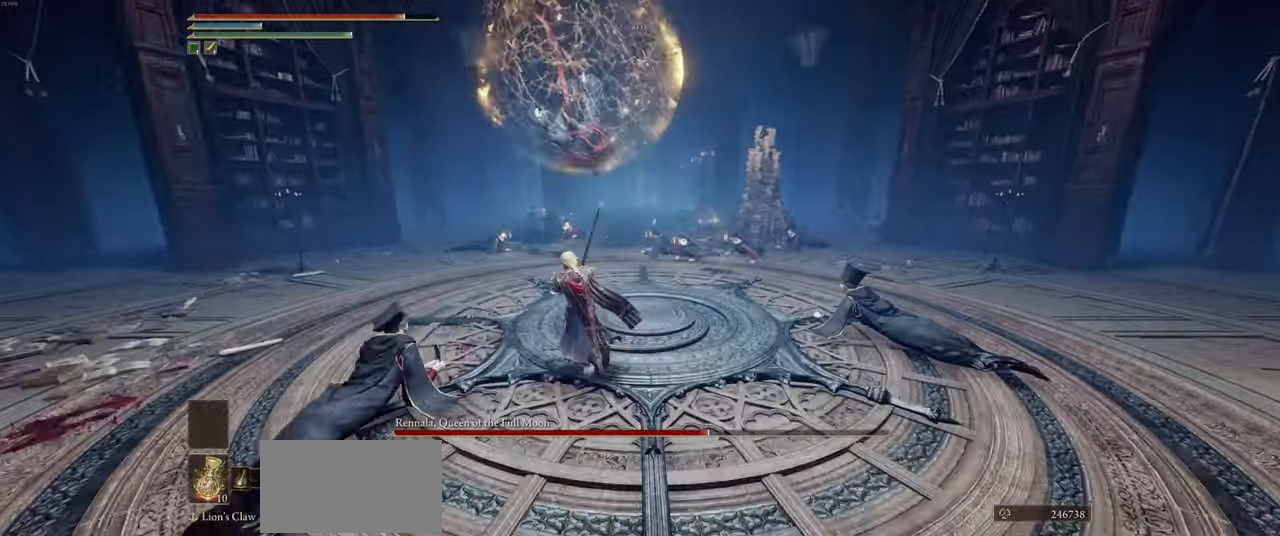
{"keys": ["w"], "mouse": [], "events": [[150, "a", "up"]]}
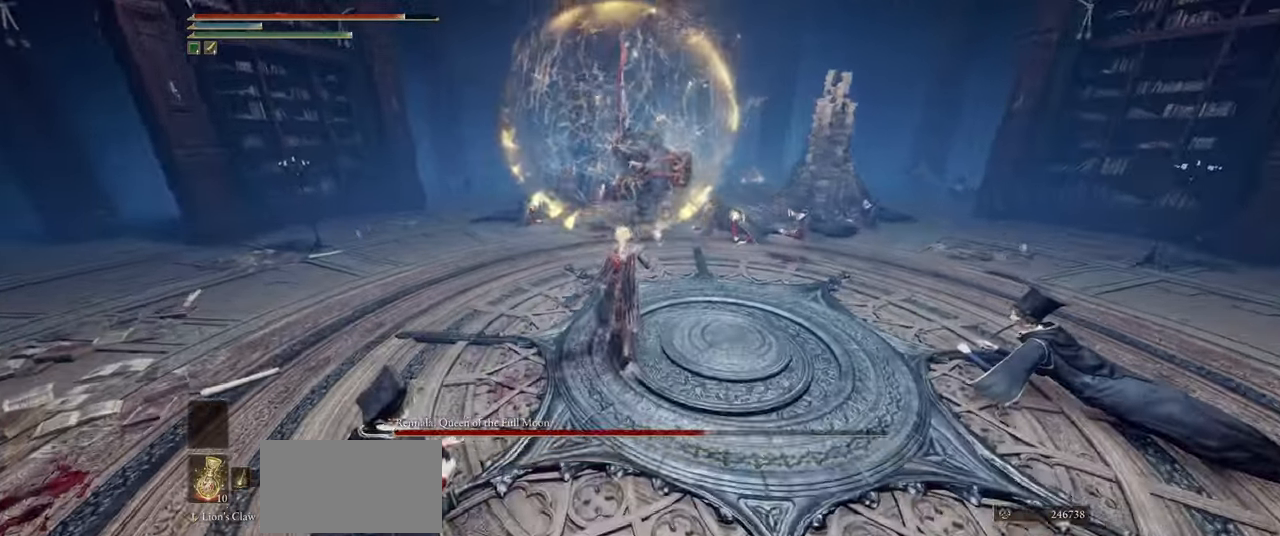
{"keys": ["w"], "mouse": [], "events": []}
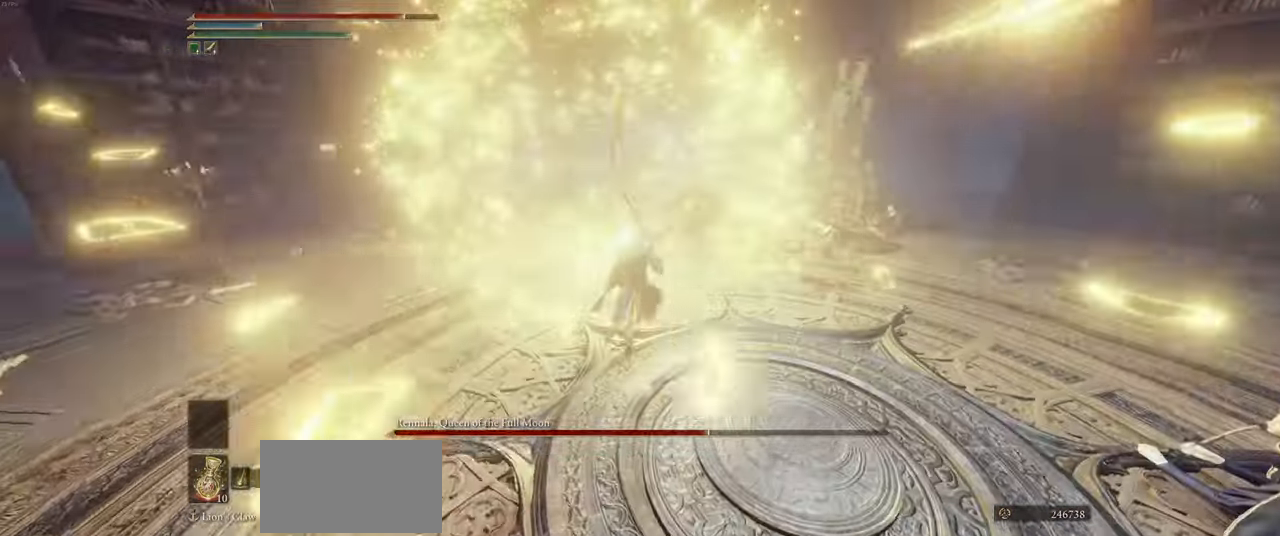
{"keys": ["w"], "mouse": [], "events": [[183, "mouse_left", "down"], [283, "mouse_left", "up"]]}
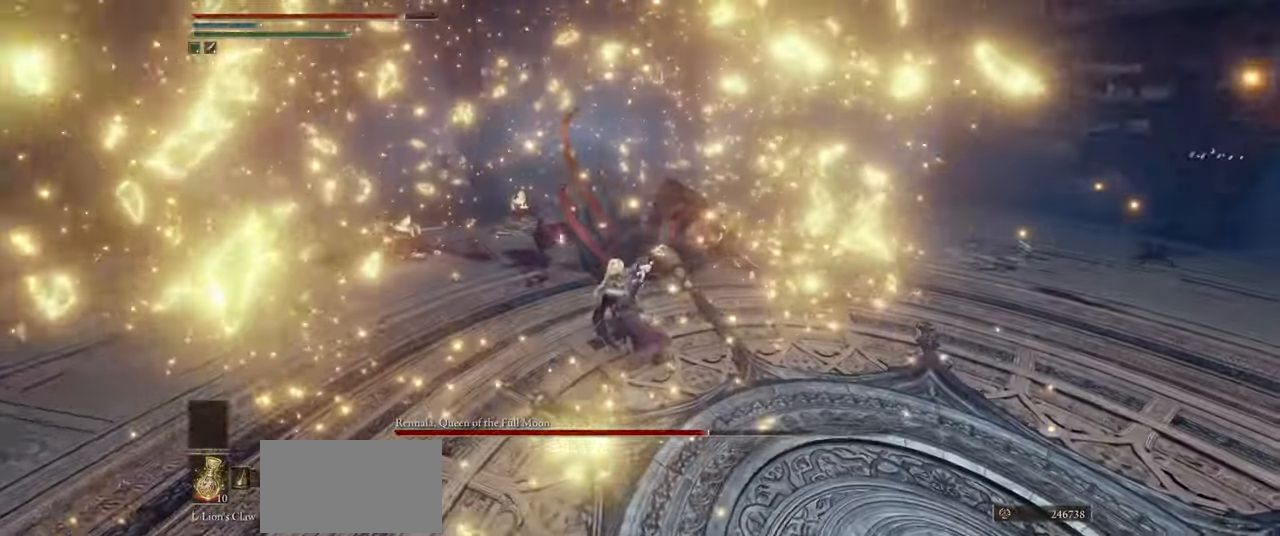
{"keys": ["w"], "mouse": ["left"], "events": [[316, "q", "down"], [383, "q", "up"], [466, "mouse_left", "down"]]}
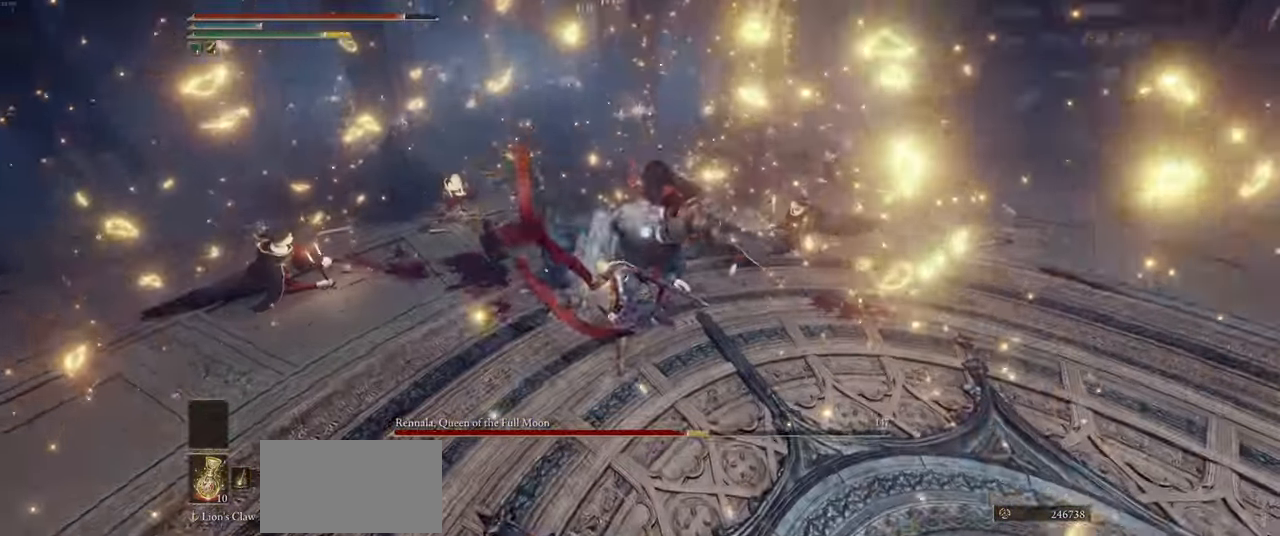
{"keys": [], "mouse": [], "events": [[50, "mouse_left", "up"], [200, "w", "up"]]}
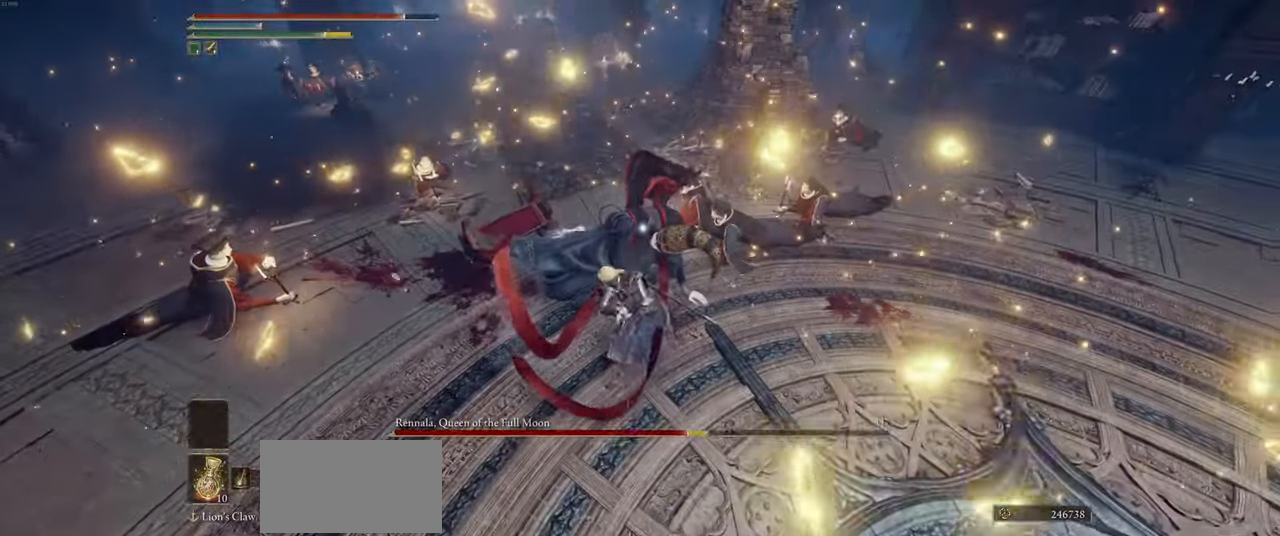
{"keys": [], "mouse": [], "events": [[383, "mouse_left", "down"], [500, "mouse_left", "up"]]}
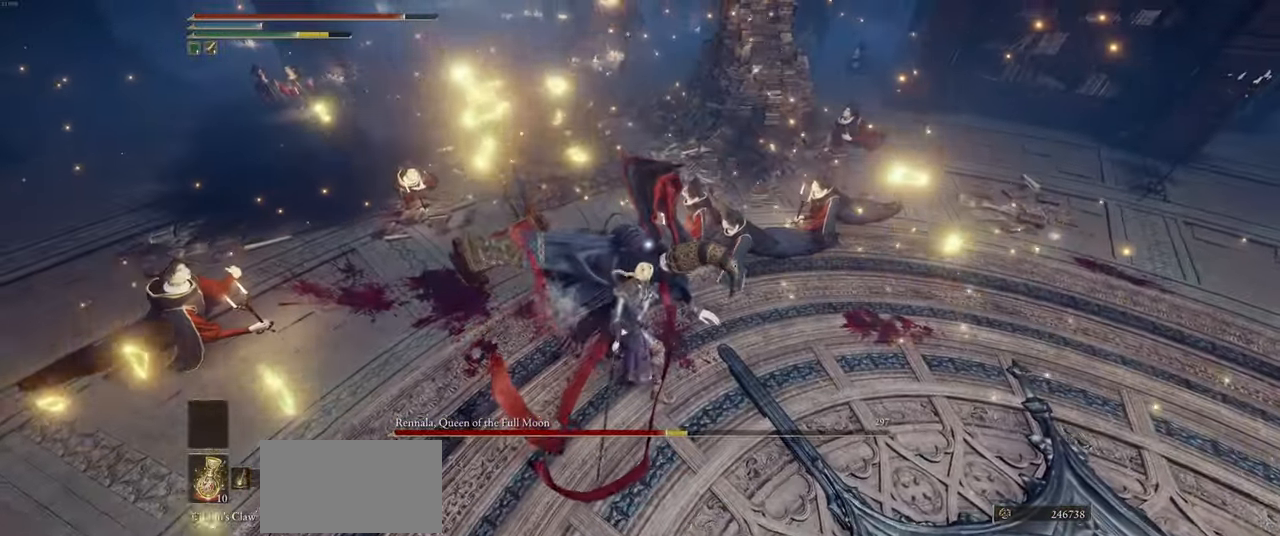
{"keys": [], "mouse": [], "events": []}
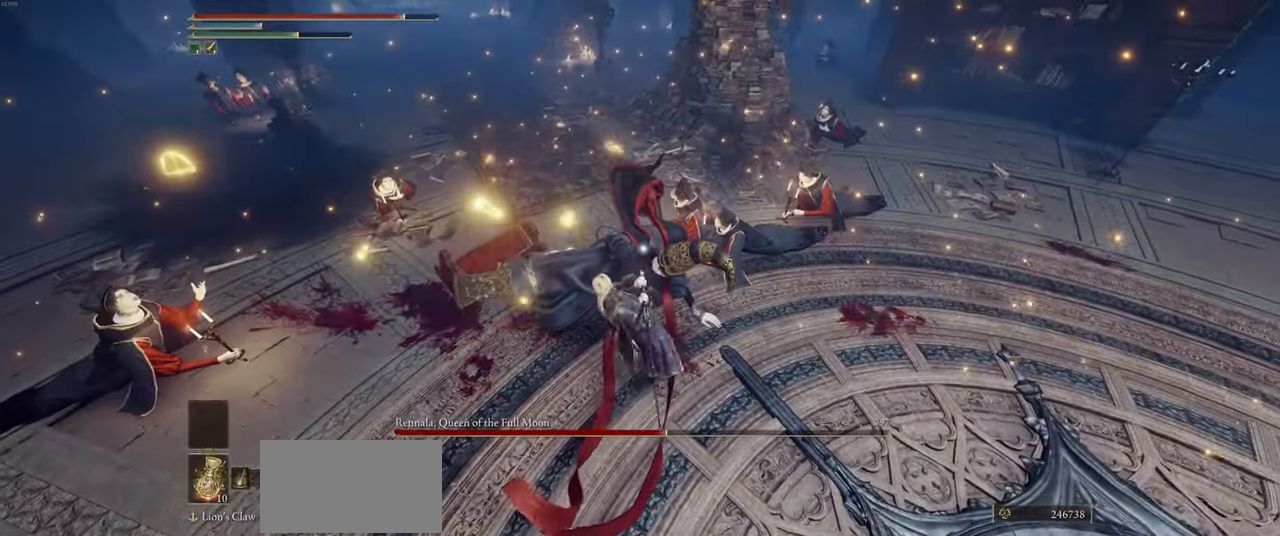
{"keys": [], "mouse": [], "events": [[233, "mouse_left", "down"], [317, "mouse_left", "up"], [383, "mouse_left", "down"], [467, "mouse_left", "up"]]}
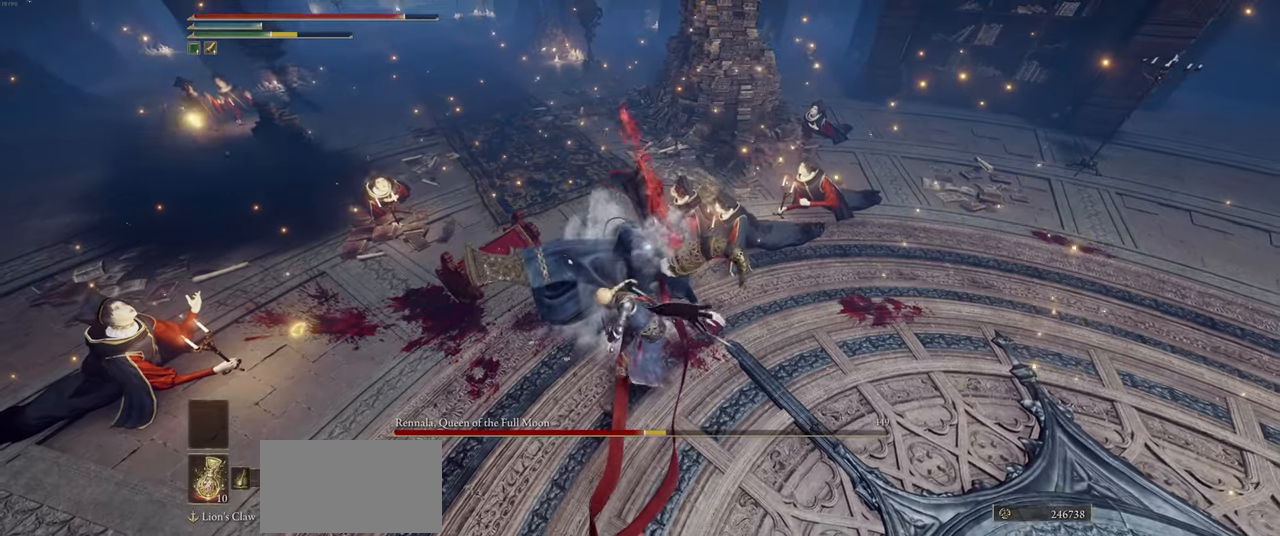
{"keys": [], "mouse": [], "events": [[17, "mouse_left", "down"], [100, "mouse_left", "up"], [333, "mouse_left", "down"], [383, "mouse_left", "up"]]}
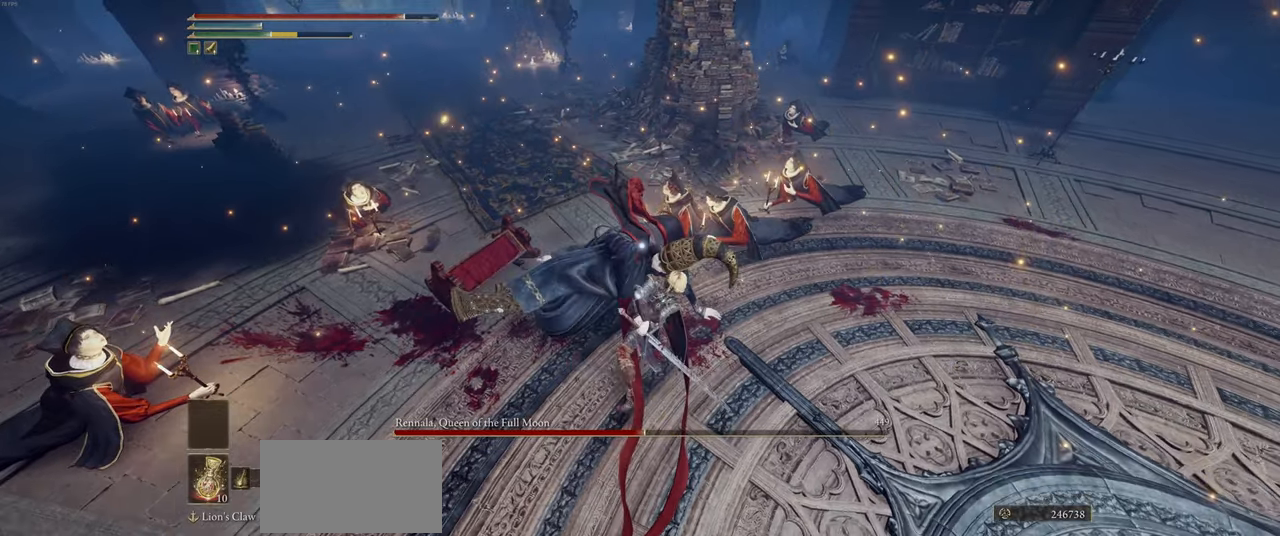
{"keys": [], "mouse": ["left"], "events": [[333, "mouse_left", "down"], [400, "mouse_left", "up"], [500, "mouse_left", "down"]]}
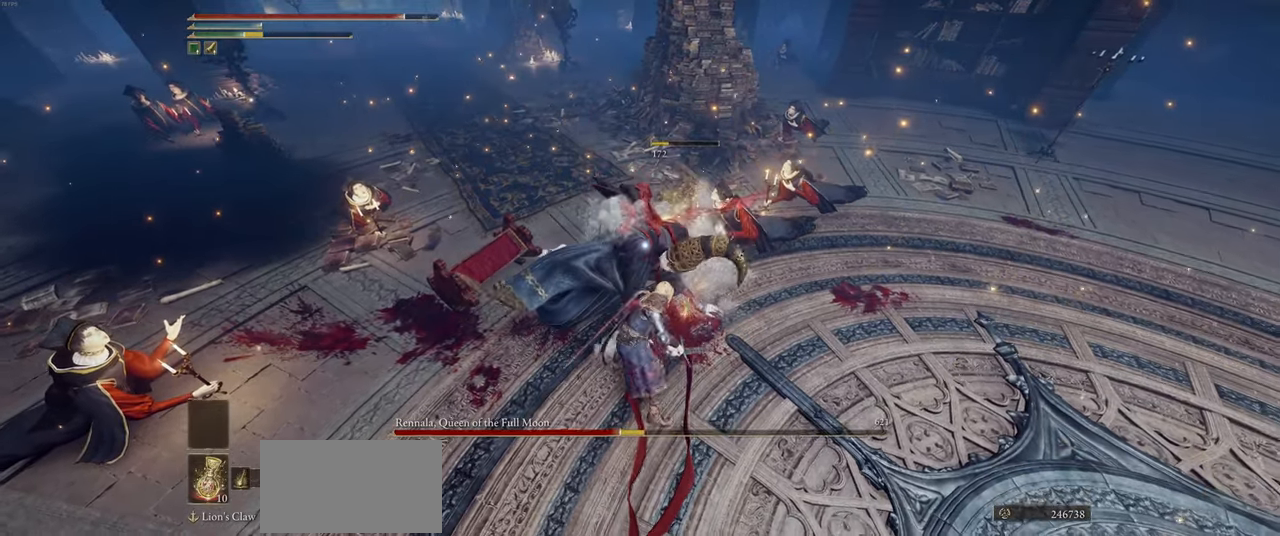
{"keys": [], "mouse": ["left"], "events": [[67, "mouse_left", "up"], [167, "mouse_left", "down"], [233, "mouse_left", "up"], [333, "mouse_left", "down"], [400, "mouse_left", "up"], [483, "mouse_left", "down"]]}
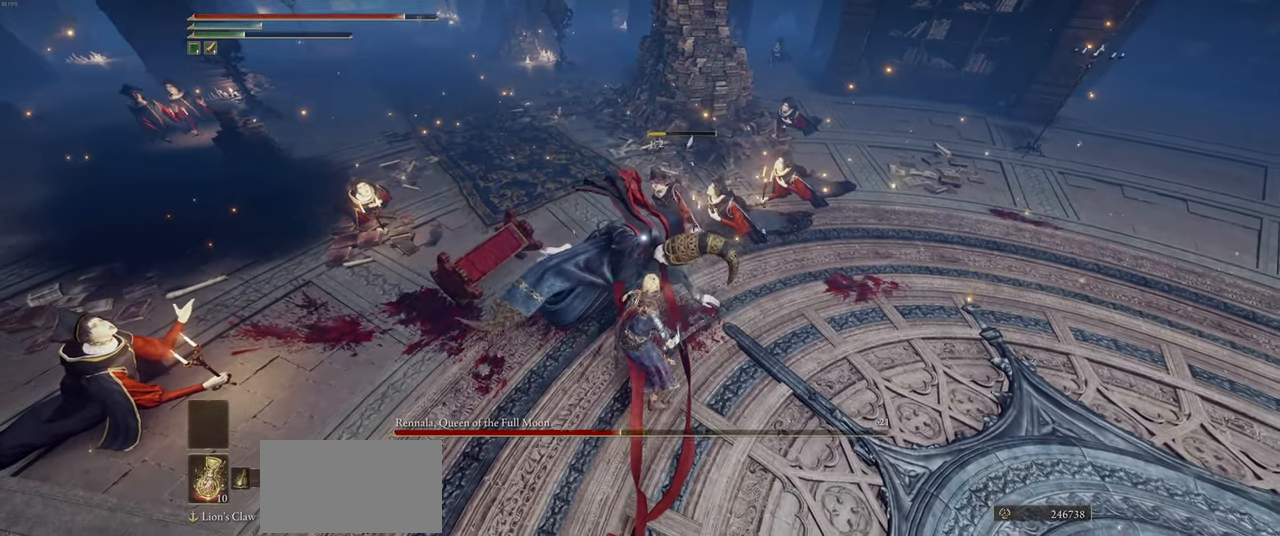
{"keys": [], "mouse": [], "events": [[83, "mouse_left", "up"], [150, "mouse_left", "down"], [233, "mouse_left", "up"]]}
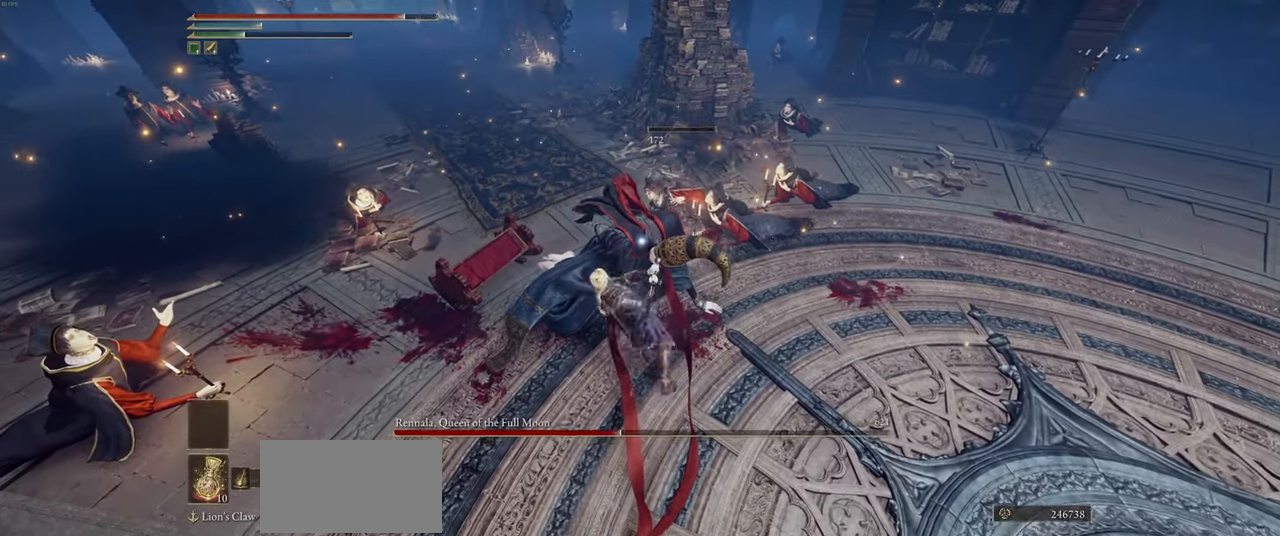
{"keys": [], "mouse": [], "events": [[367, "mouse_left", "down"], [417, "mouse_left", "up"]]}
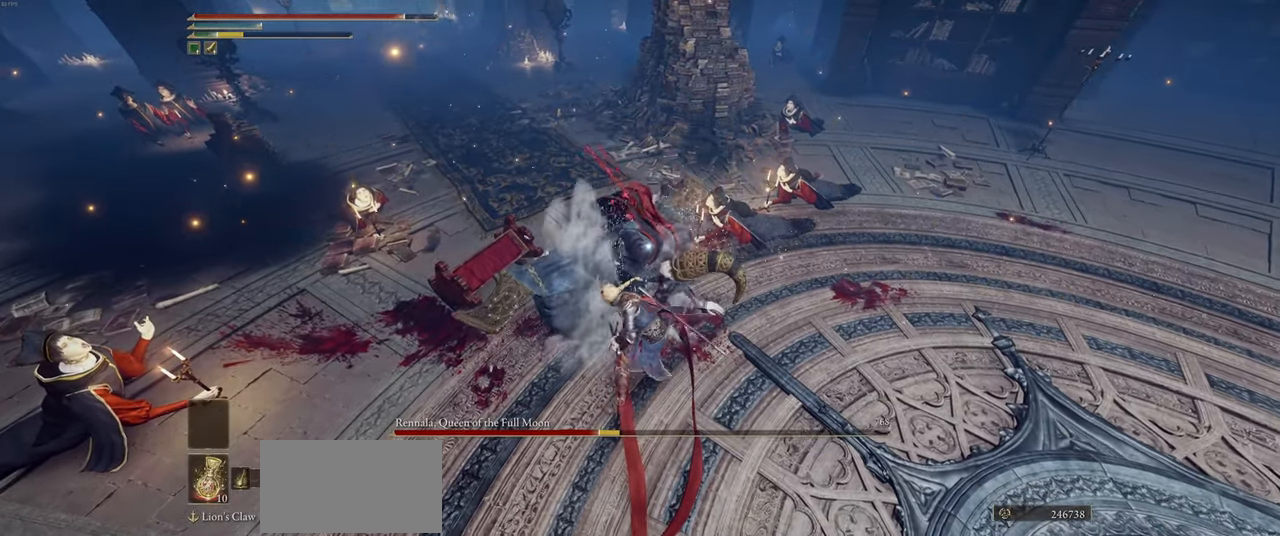
{"keys": [], "mouse": ["left"], "events": [[450, "mouse_left", "down"]]}
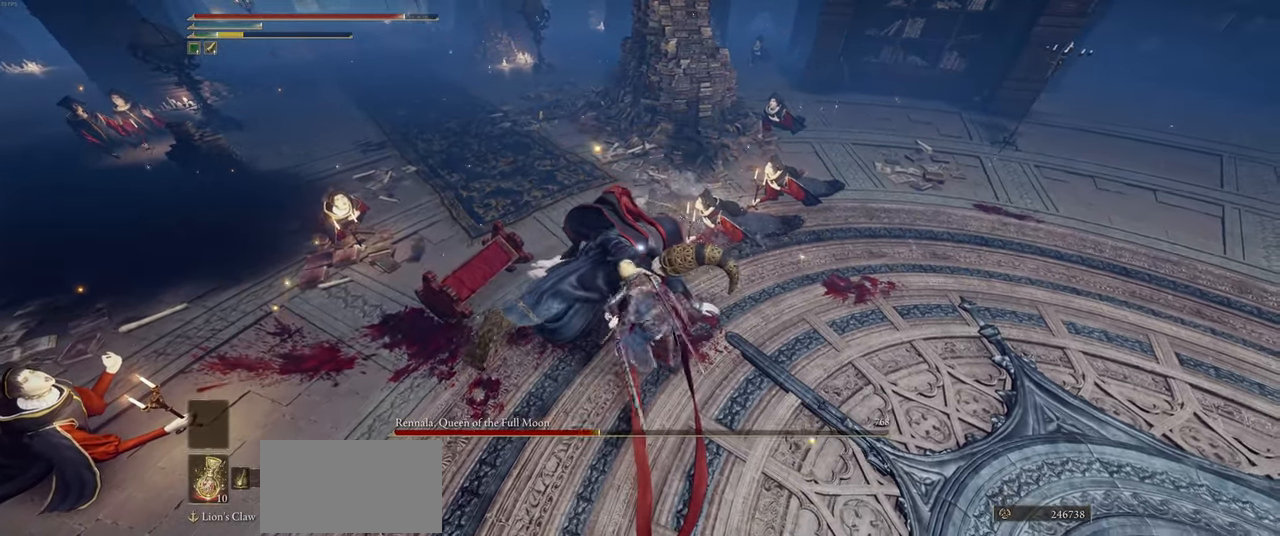
{"keys": [], "mouse": ["left"], "events": [[17, "mouse_left", "up"], [233, "mouse_left", "down"], [317, "mouse_left", "up"], [433, "mouse_left", "down"]]}
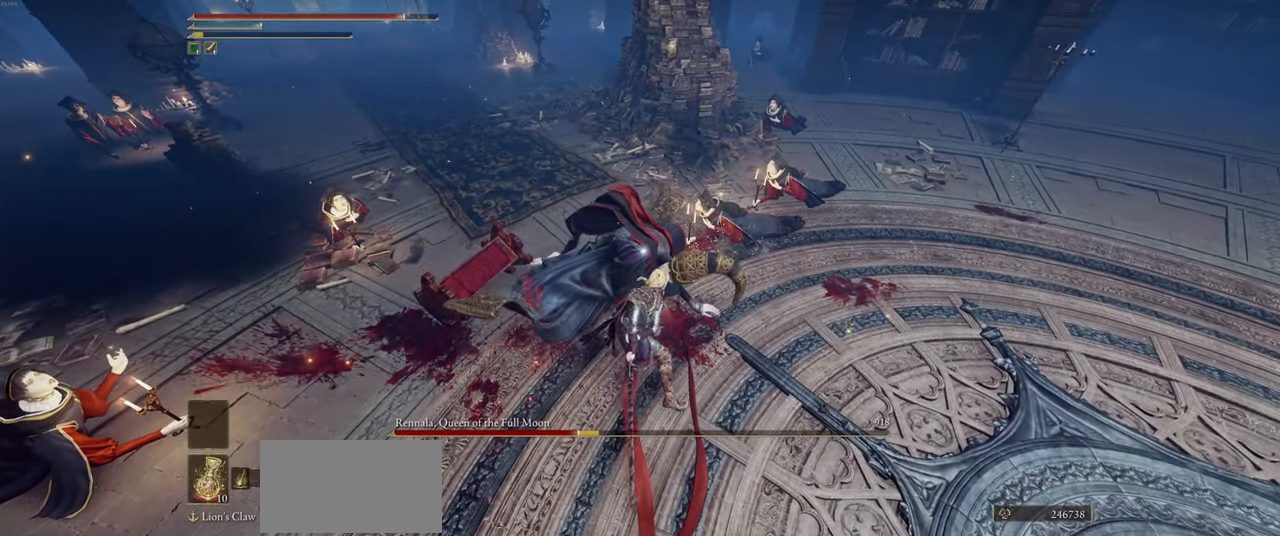
{"keys": [], "mouse": [], "events": [[17, "mouse_left", "up"], [117, "mouse_left", "down"], [200, "mouse_left", "up"], [300, "mouse_left", "down"], [400, "mouse_left", "up"]]}
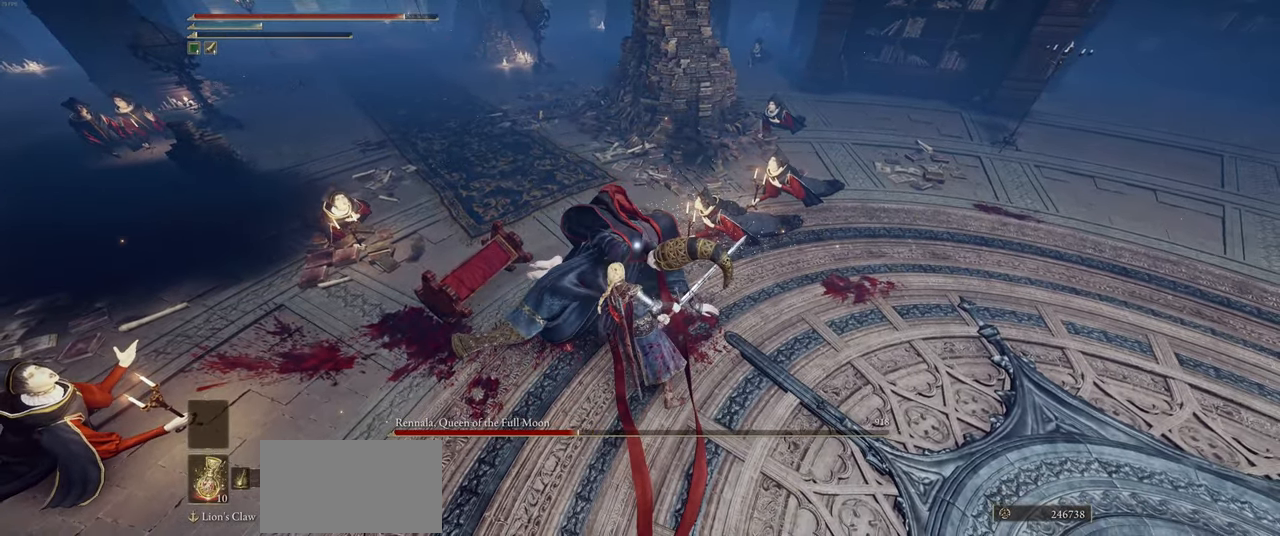
{"keys": [], "mouse": [], "events": []}
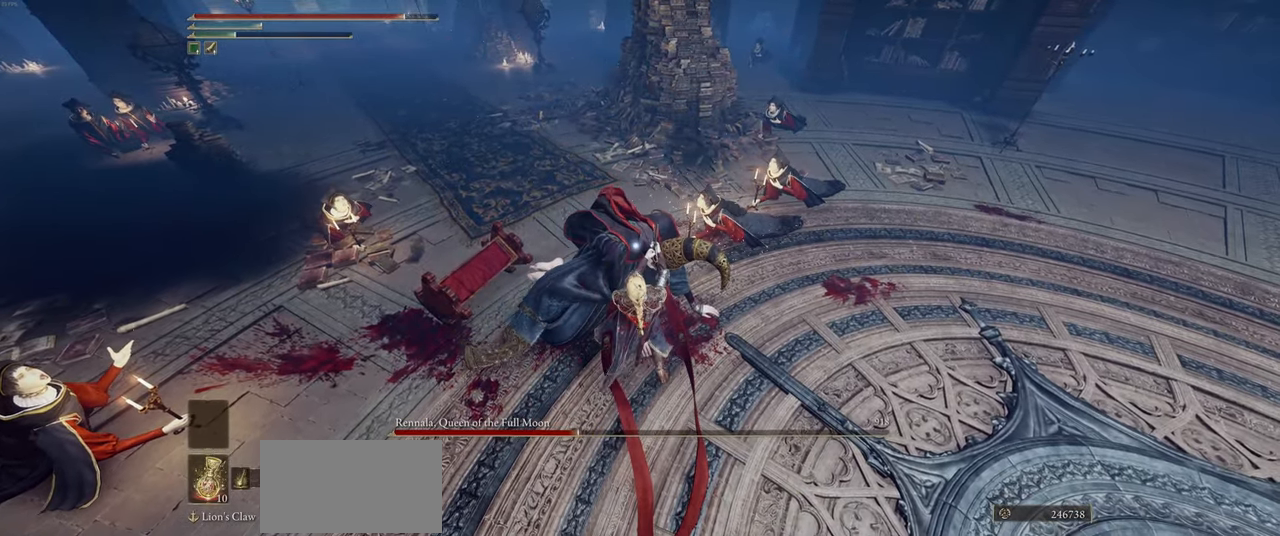
{"keys": [], "mouse": [], "events": [[67, "mouse_left", "down"], [133, "mouse_left", "up"], [267, "mouse_left", "down"], [367, "mouse_left", "up"]]}
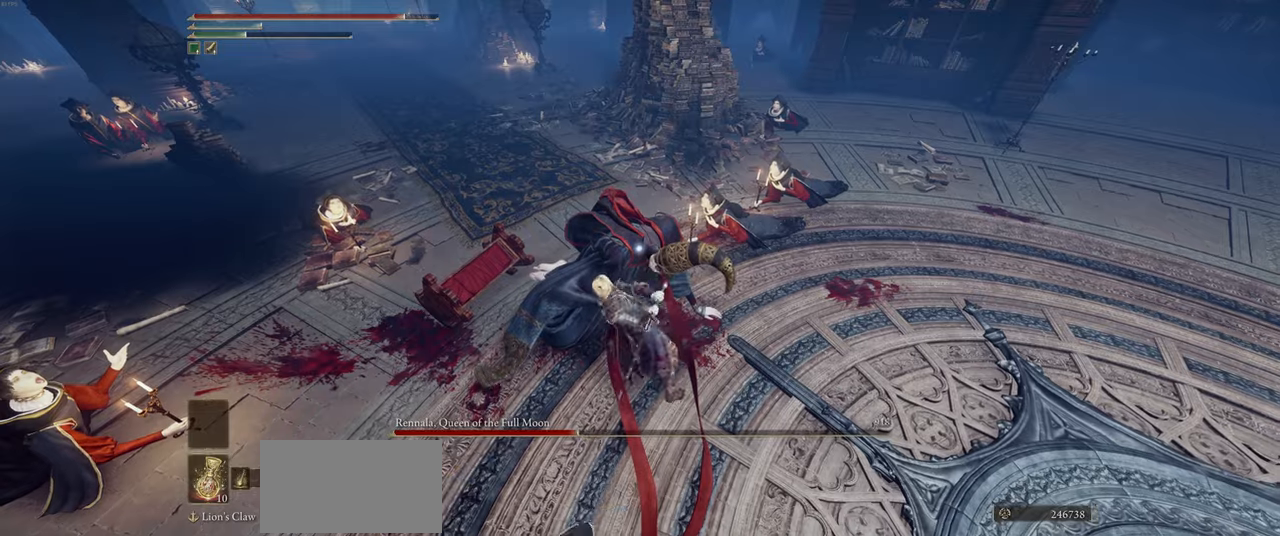
{"keys": ["d"], "mouse": [], "events": [[317, "d", "down"]]}
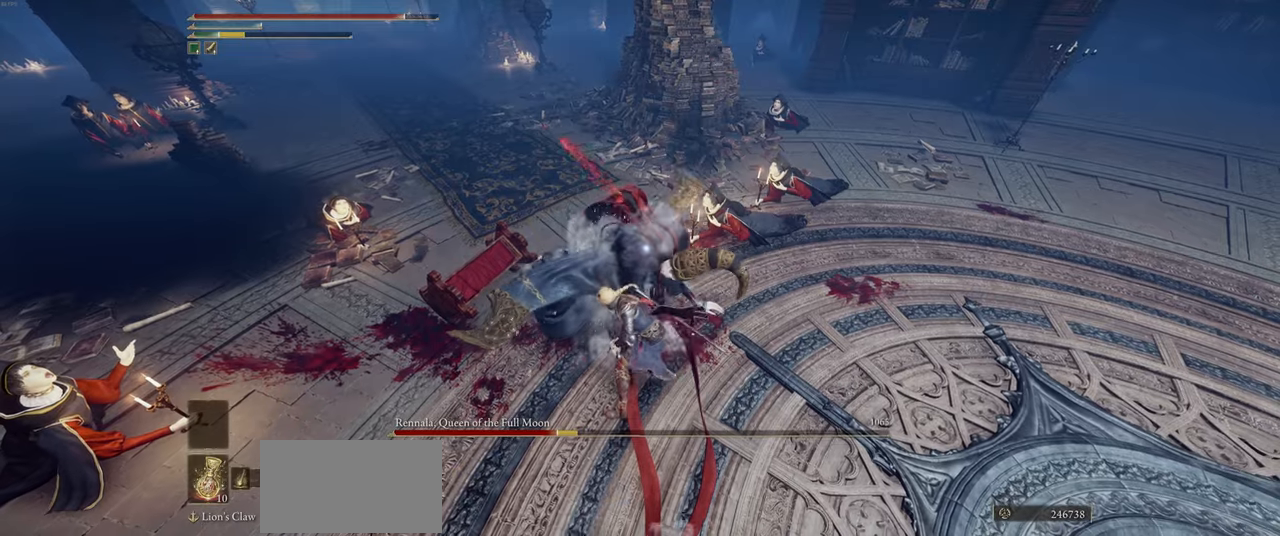
{"keys": ["d"], "mouse": [], "events": []}
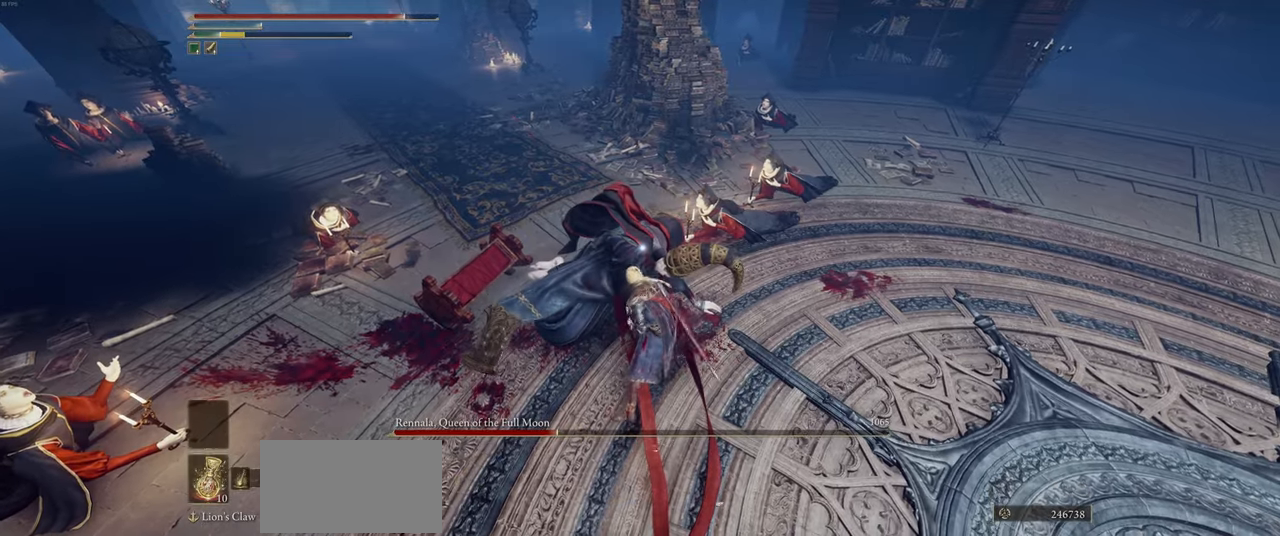
{"keys": [], "mouse": [], "events": [[417, "d", "up"]]}